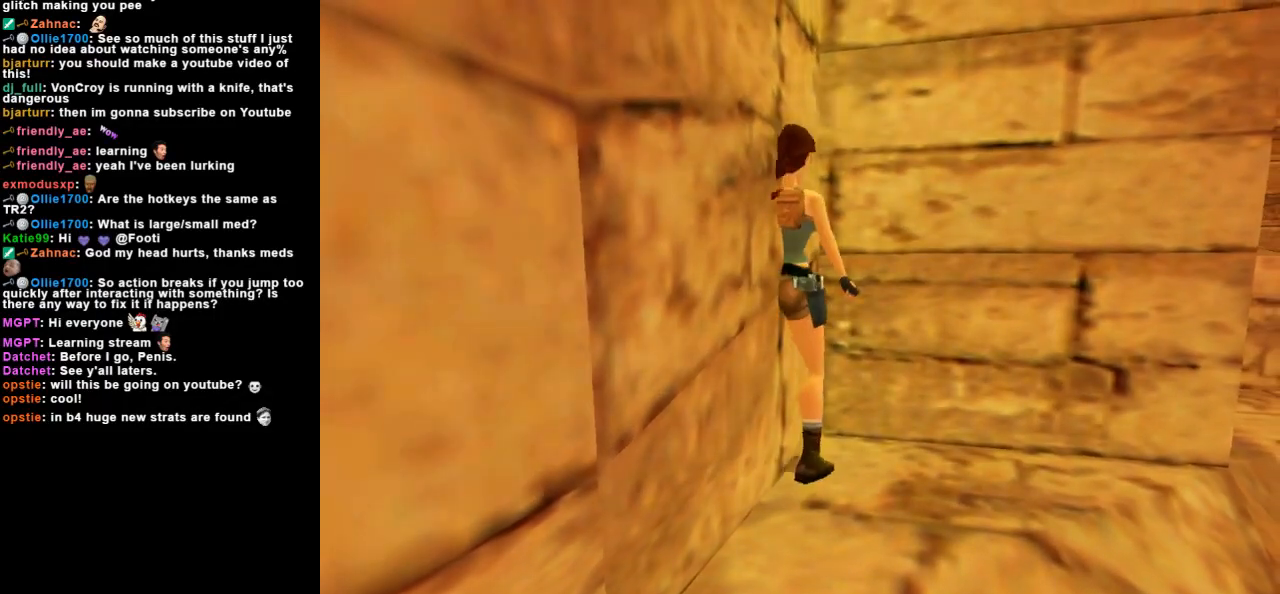
Gameplay with keyboard; each line is a JSON object with the keys held at the frame after it. "events" lists presses ("down") and releases ("up") of "action", "dash", "down", "duck", "flare", "guns", "inv", "jump", "left", "lmed", "look", "lstep", "pause", "right", "roll", "roll2", "rstep", "space", "up" and "walk" between this image and that frame as [ms after this image, input, new state], when the widget could be followed in between. No other keys are recorded. Mouse input is not recorded. Key names are as the overlay labels them; some are game actions (e.g. jump) rather than physical keys. Not read: other_keys.
{"keys": [], "events": [[333, "left", "up"]]}
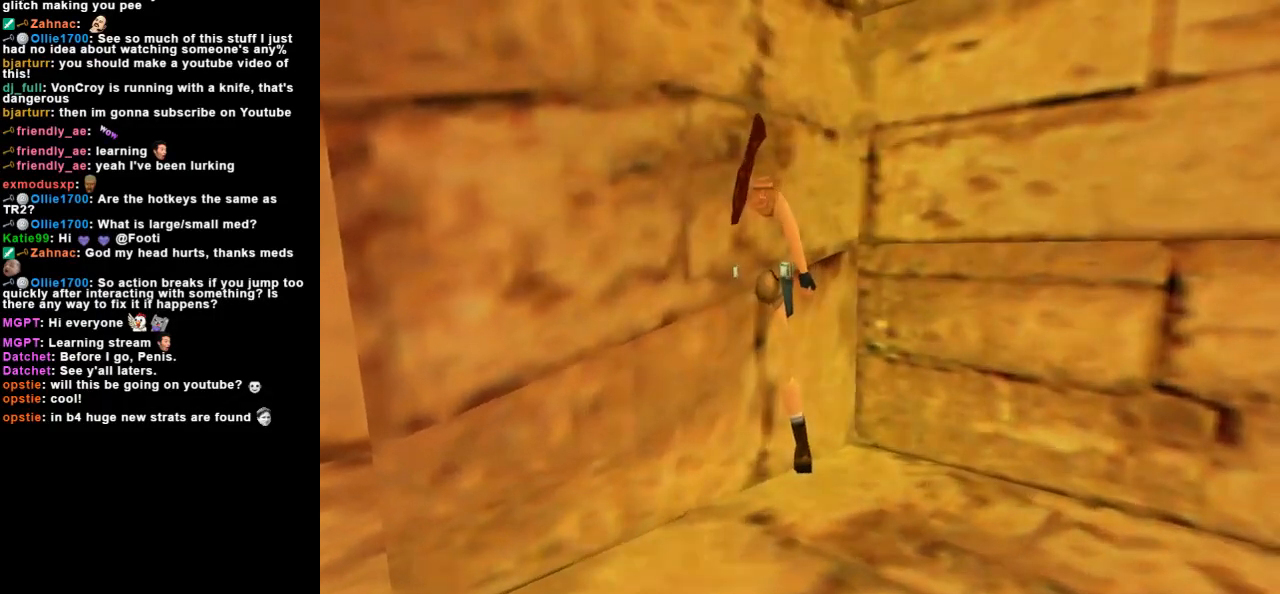
{"keys": [], "events": [[167, "right", "down"], [467, "right", "up"]]}
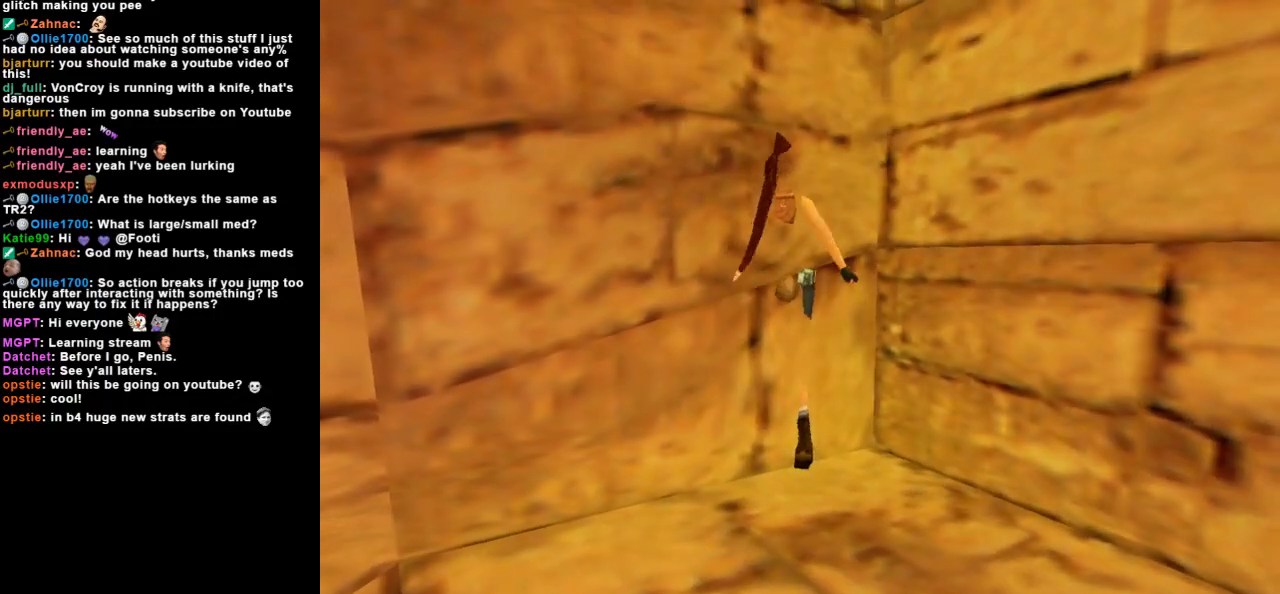
{"keys": [], "events": [[400, "right", "down"], [500, "right", "up"]]}
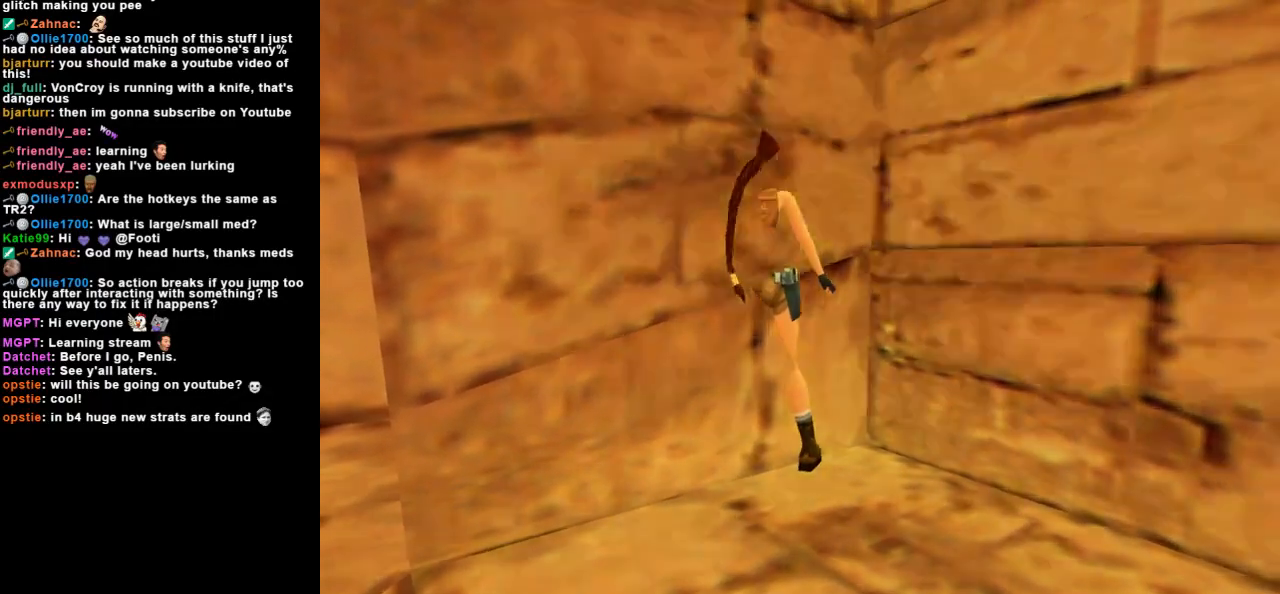
{"keys": [], "events": [[333, "left", "down"], [467, "left", "up"]]}
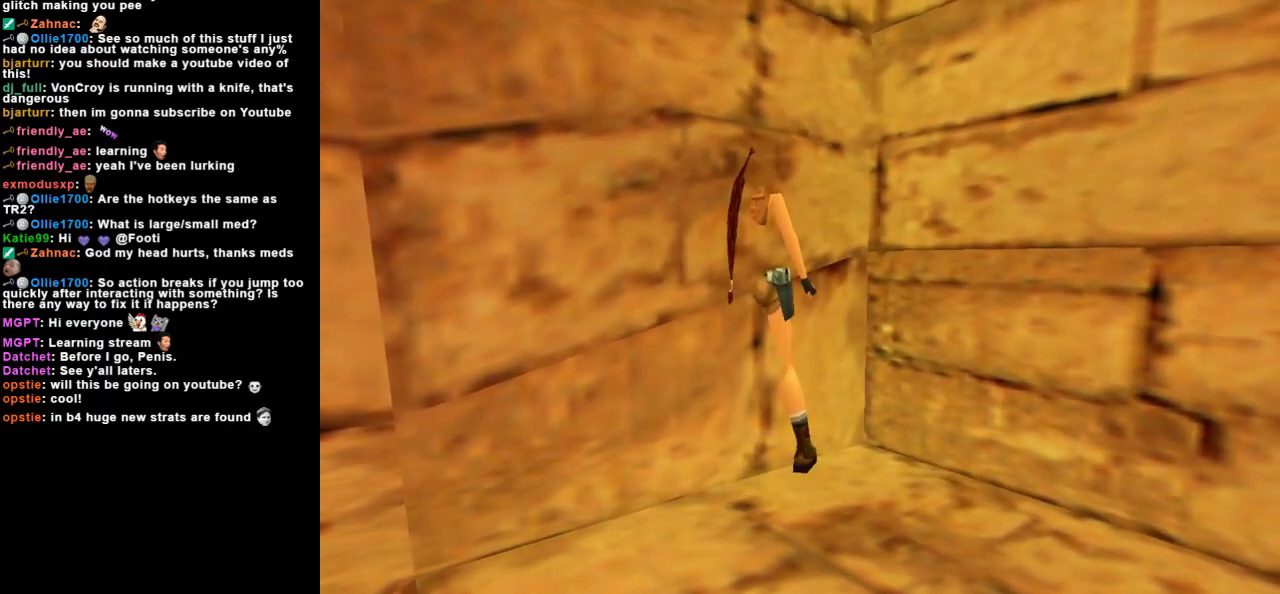
{"keys": [], "events": [[100, "left", "down"], [167, "left", "up"], [300, "left", "down"], [400, "left", "up"]]}
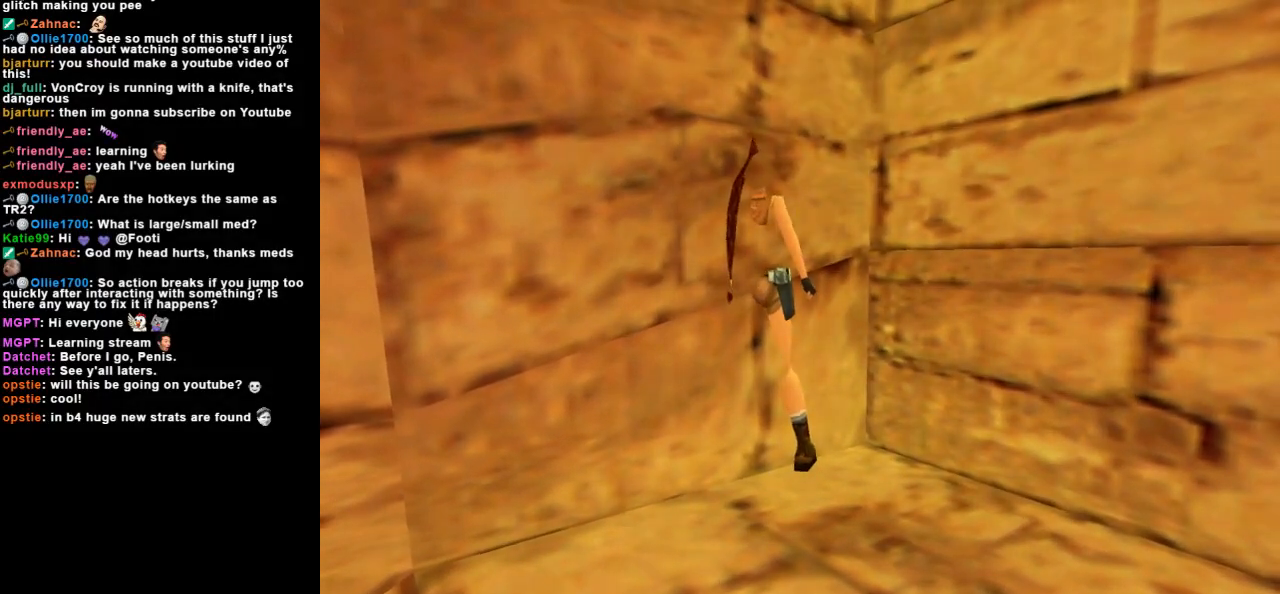
{"keys": [], "events": [[433, "right", "down"], [467, "right", "up"]]}
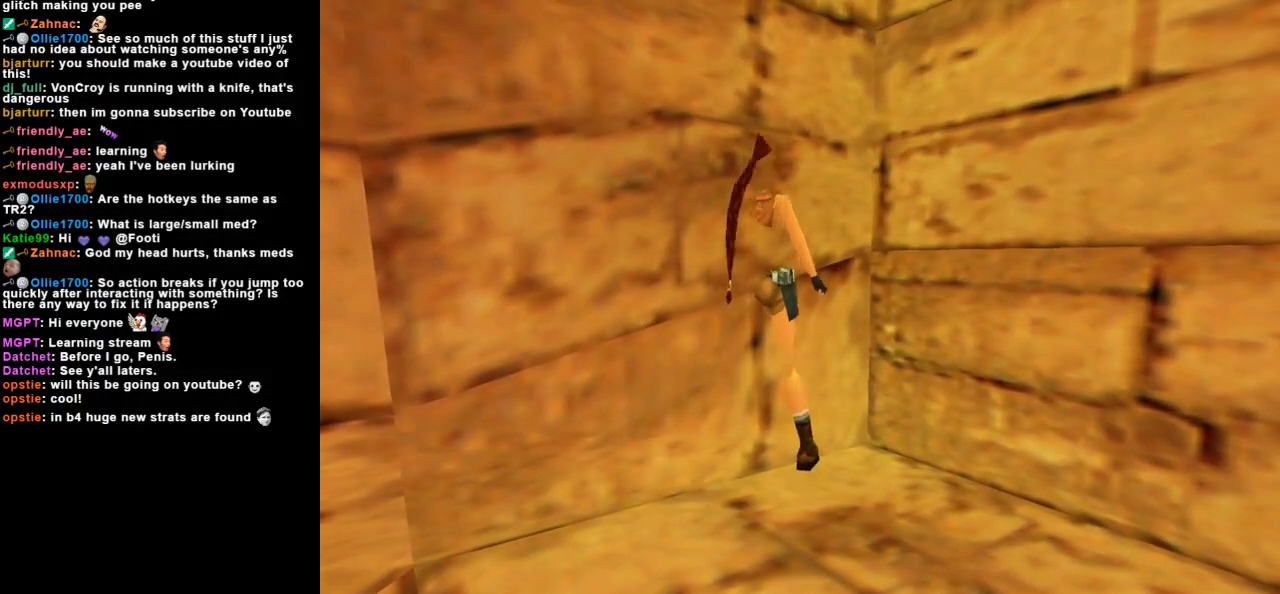
{"keys": ["action"], "events": [[233, "inv", "down"], [333, "inv", "up"], [433, "action", "down"]]}
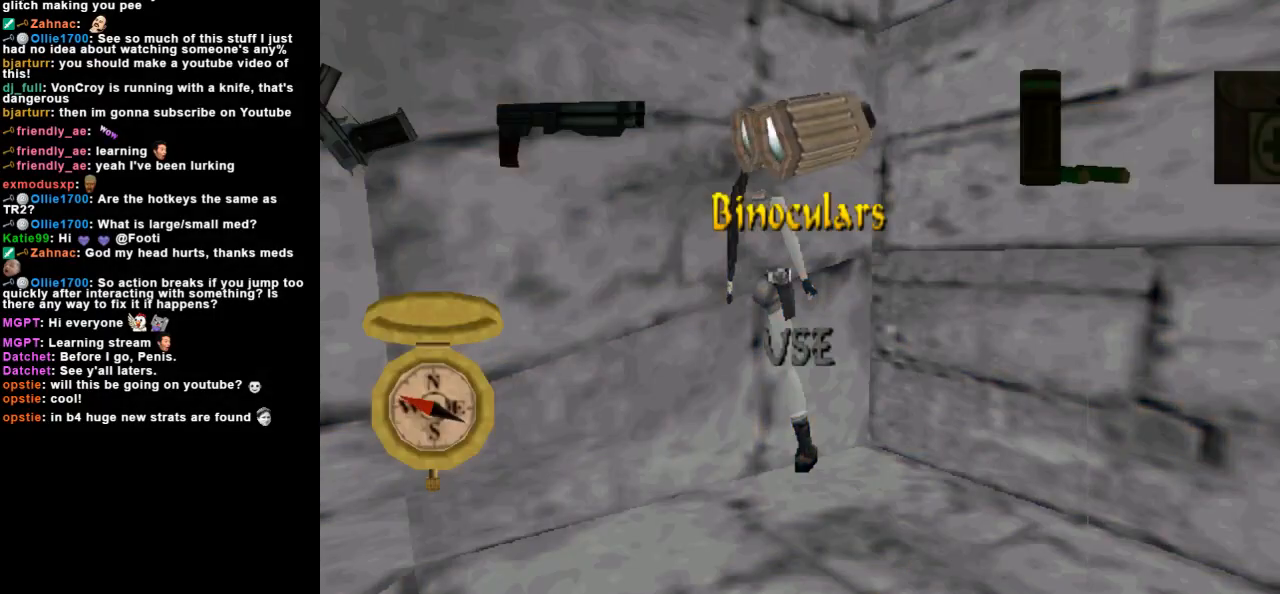
{"keys": [], "events": [[67, "action", "up"]]}
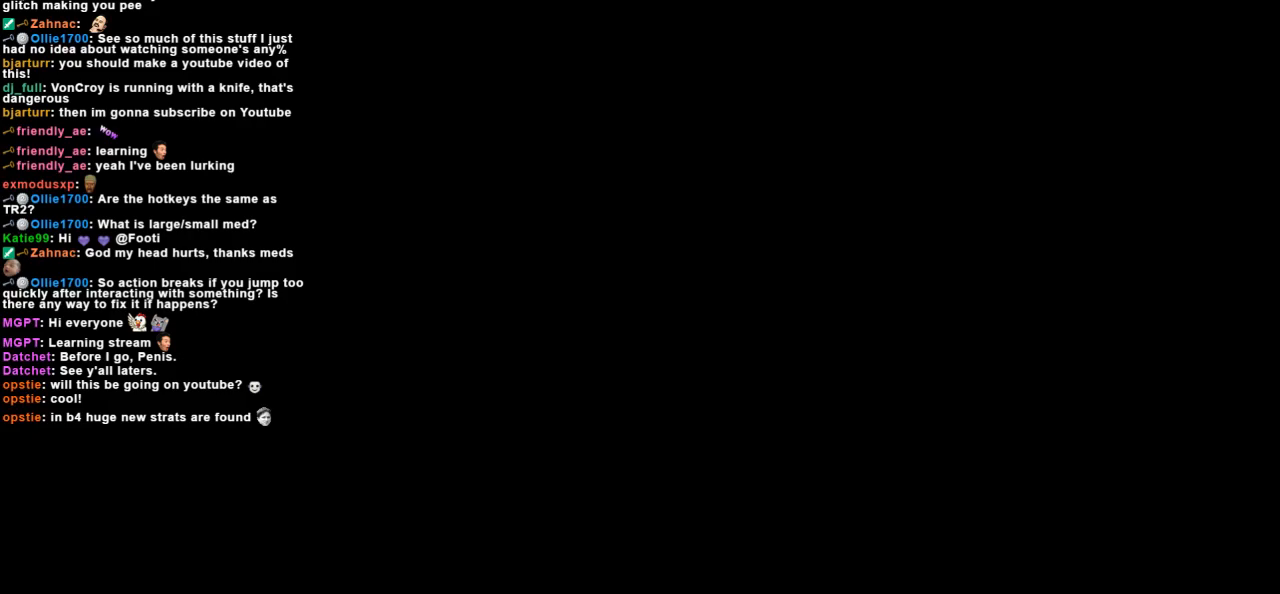
{"keys": ["roll2"], "events": [[33, "up", "down"], [100, "up", "up"], [167, "up", "down"], [267, "up", "up"], [300, "guns", "down"], [300, "space", "down"], [400, "roll2", "down"], [467, "guns", "up"], [467, "space", "up"]]}
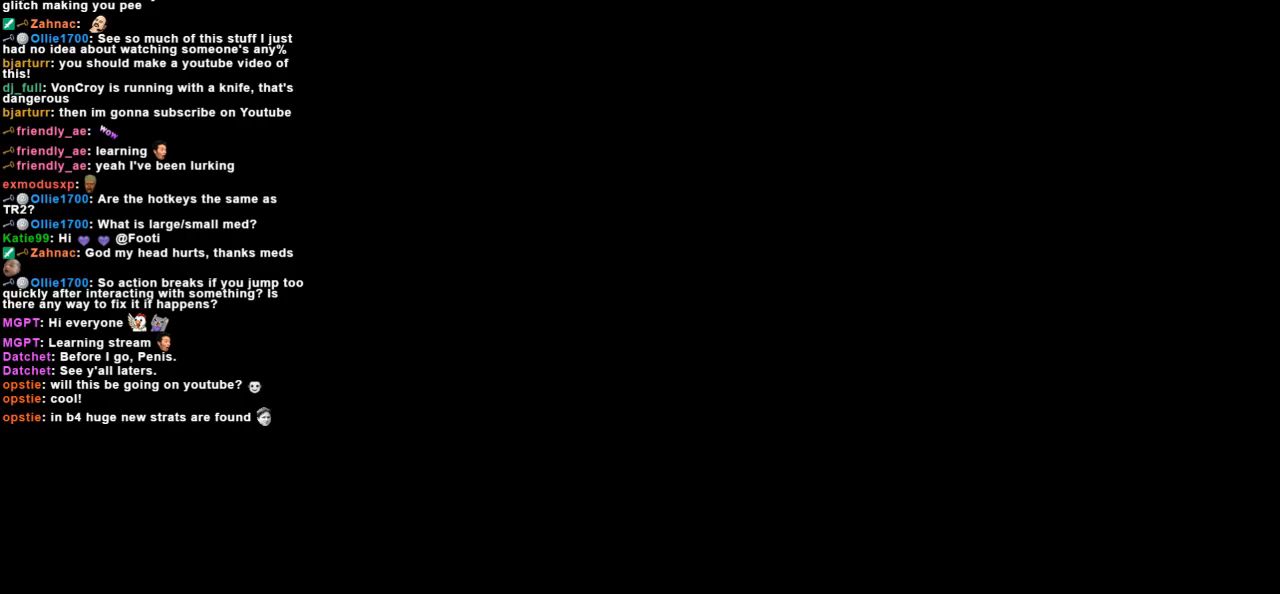
{"keys": [], "events": [[67, "roll2", "up"]]}
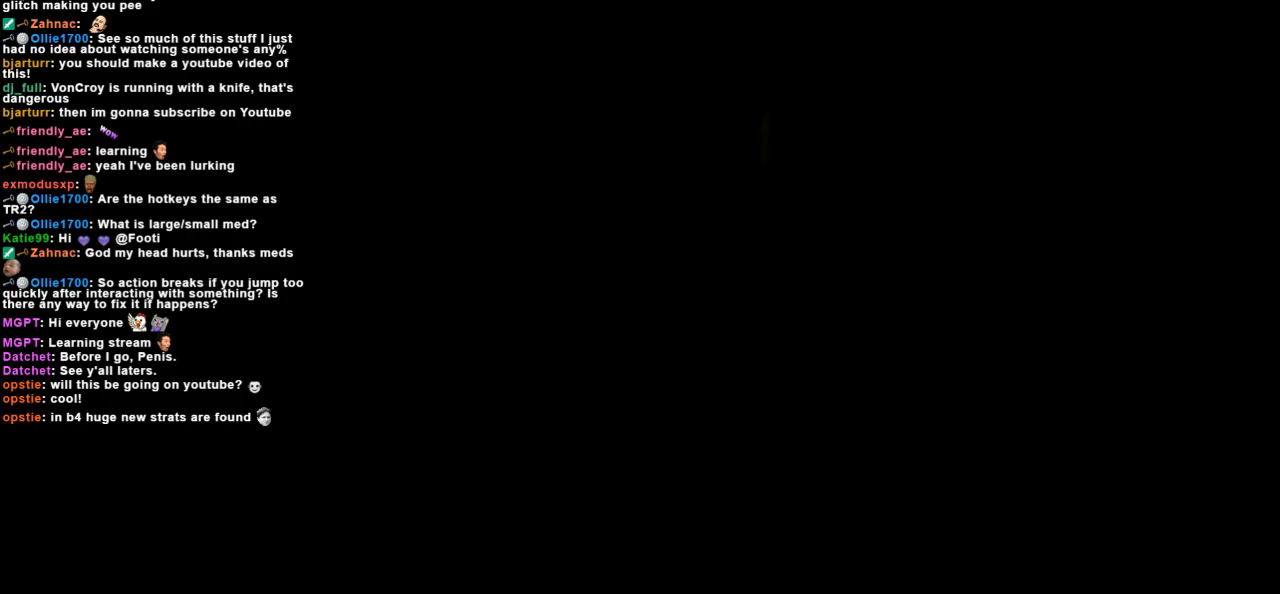
{"keys": [], "events": []}
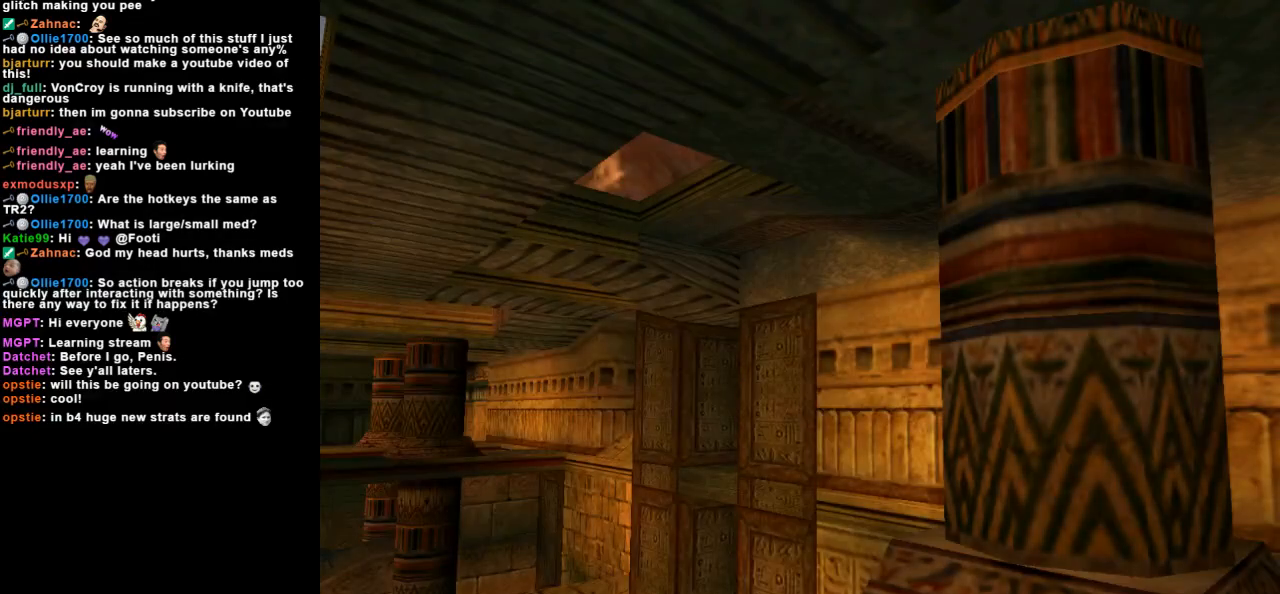
{"keys": [], "events": []}
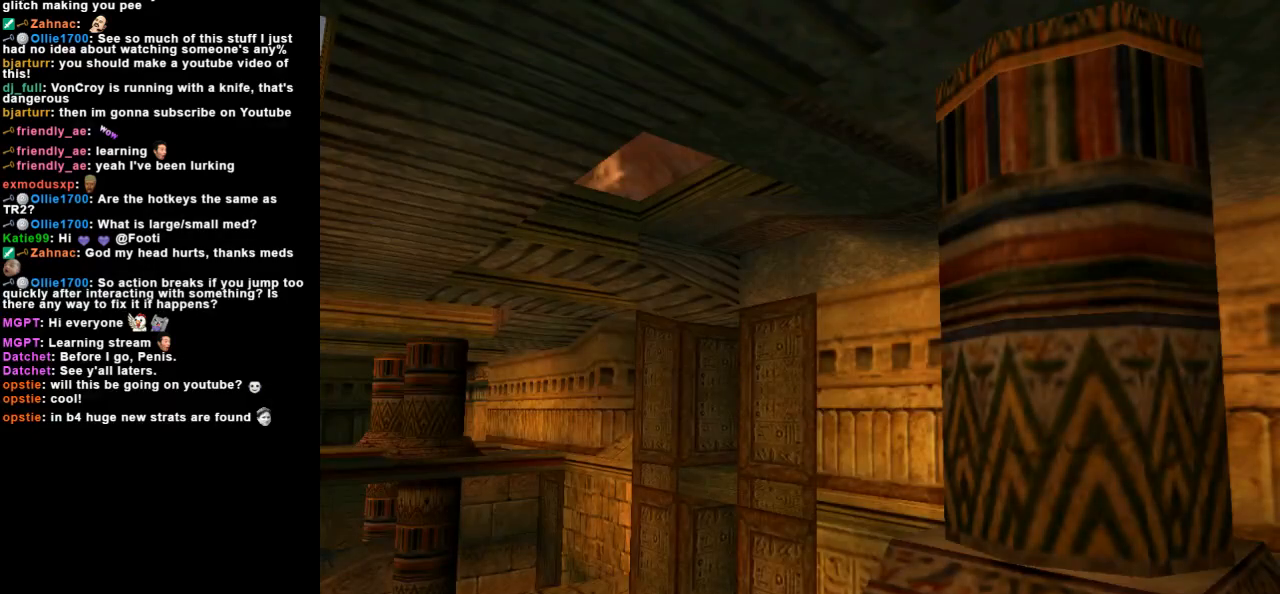
{"keys": ["up"], "events": [[367, "up", "down"]]}
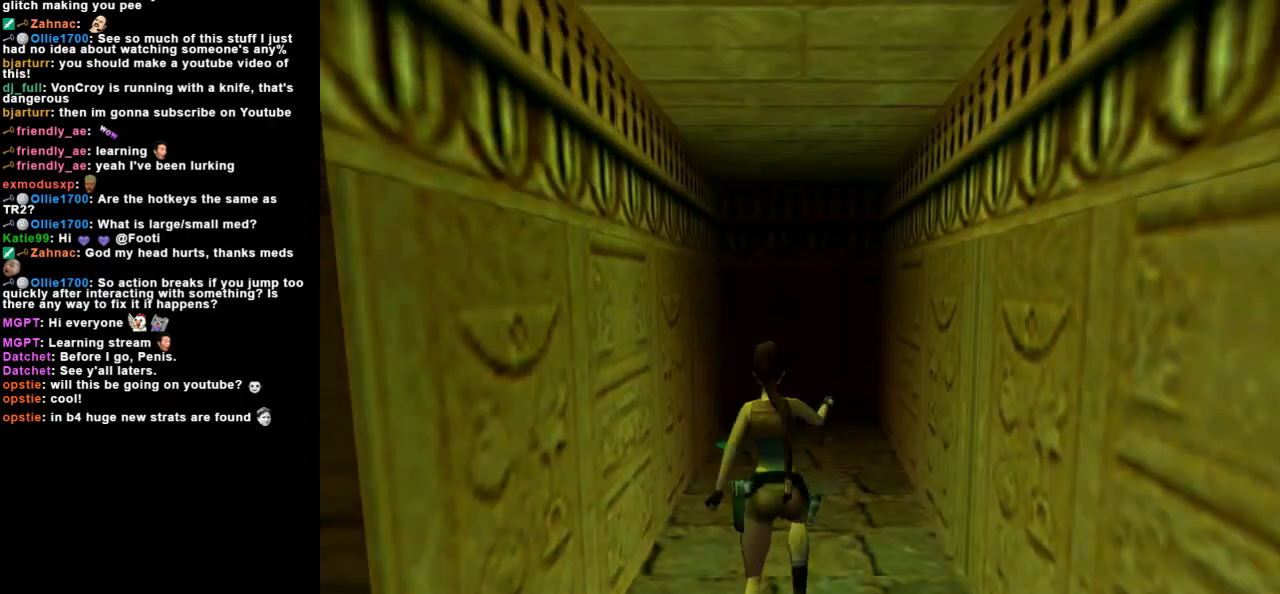
{"keys": ["dash", "up"], "events": [[267, "dash", "down"]]}
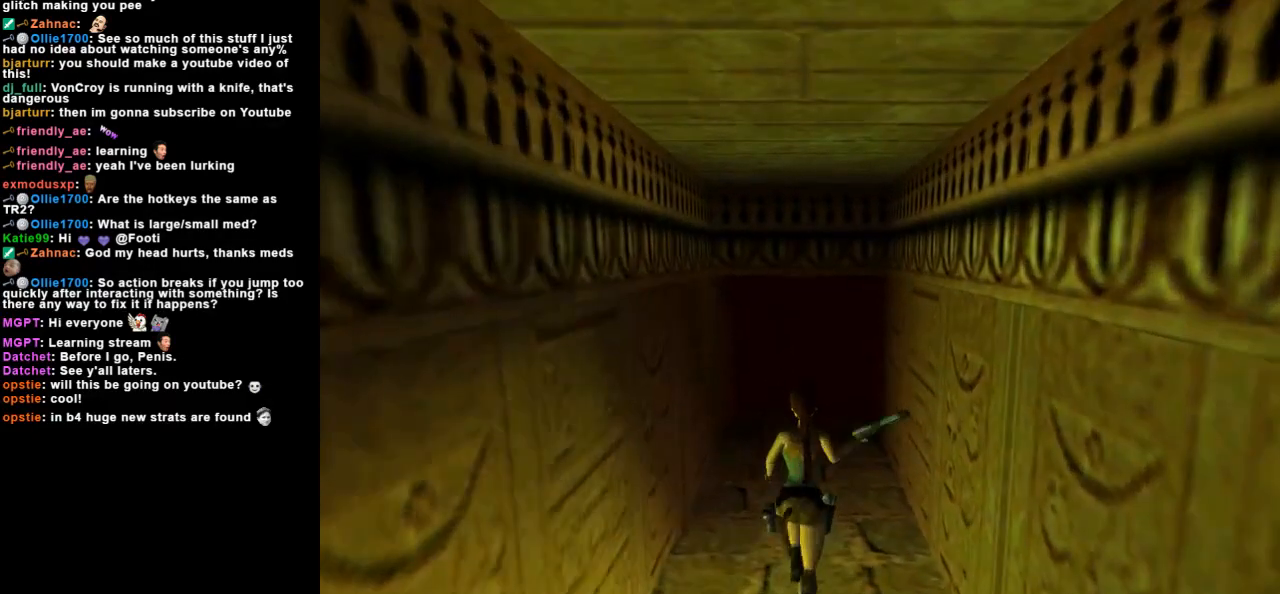
{"keys": ["dash", "right", "up"], "events": [[300, "right", "down"]]}
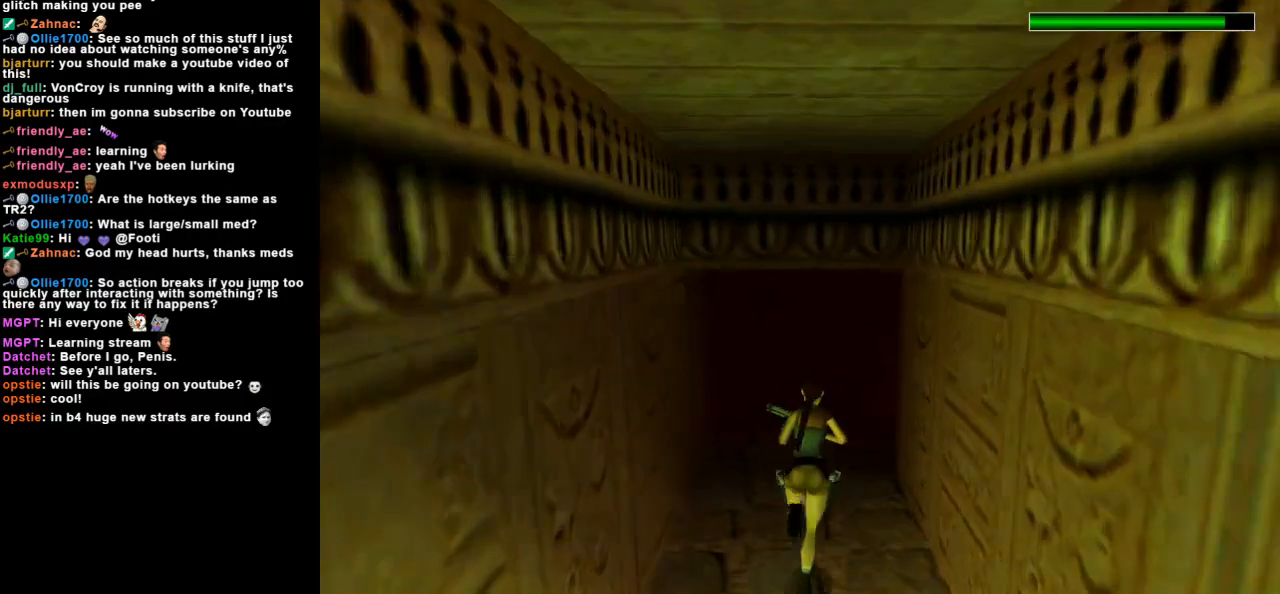
{"keys": ["dash", "right", "up"], "events": []}
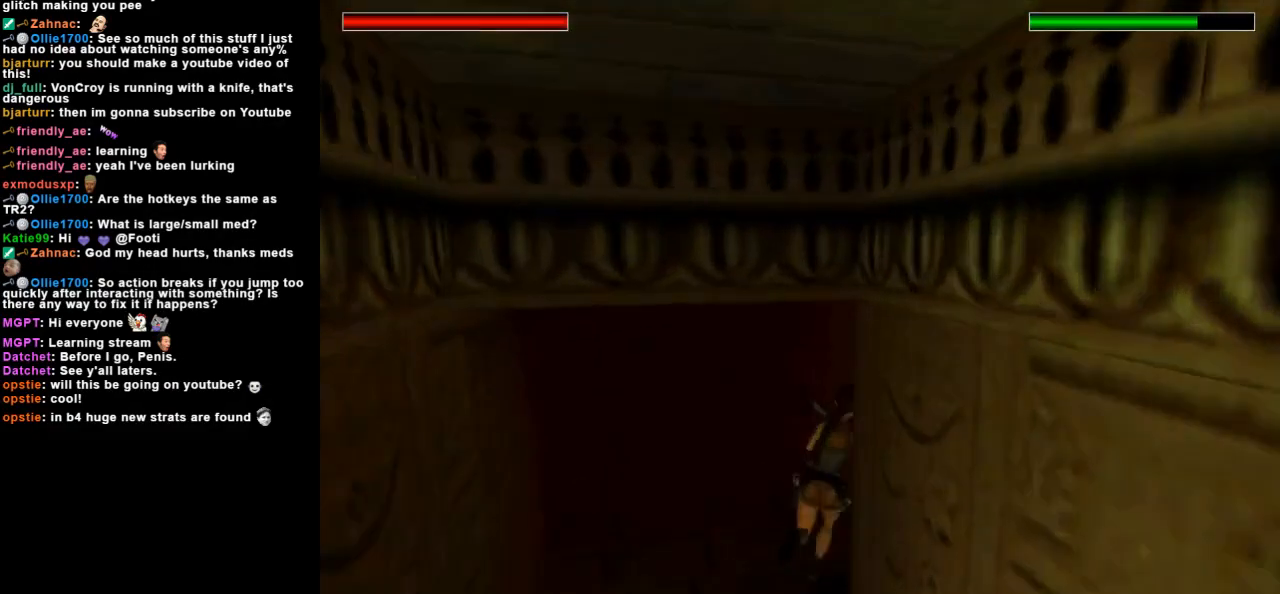
{"keys": ["dash", "right", "up"], "events": []}
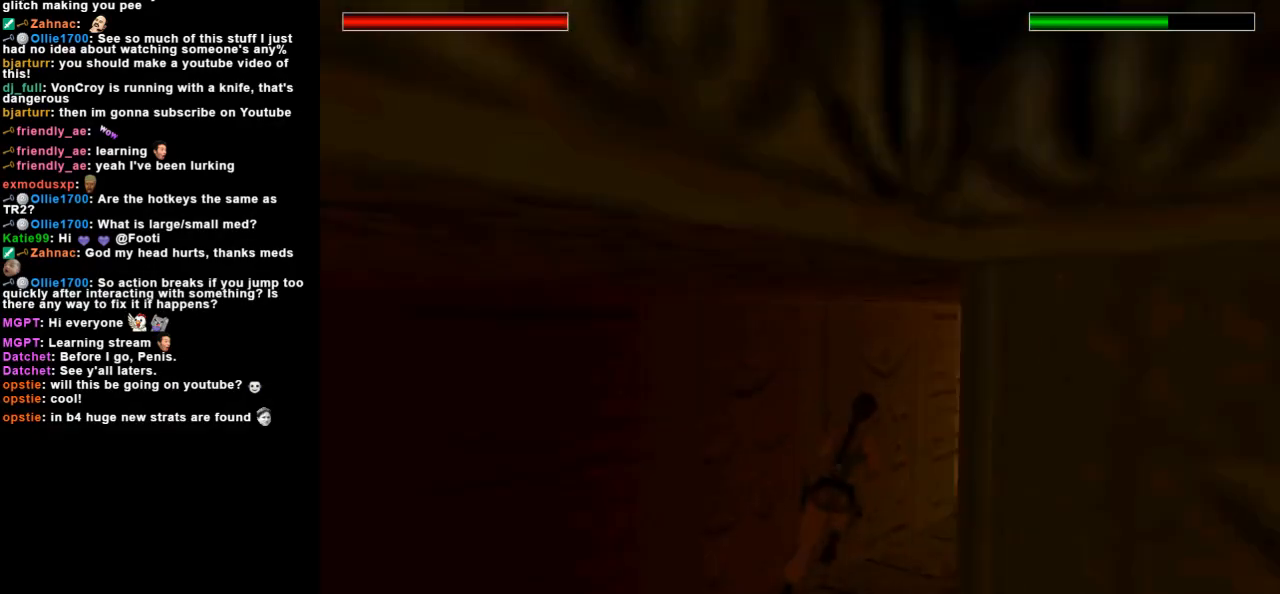
{"keys": ["left", "up"], "events": [[33, "dash", "up"], [67, "right", "up"], [100, "left", "down"]]}
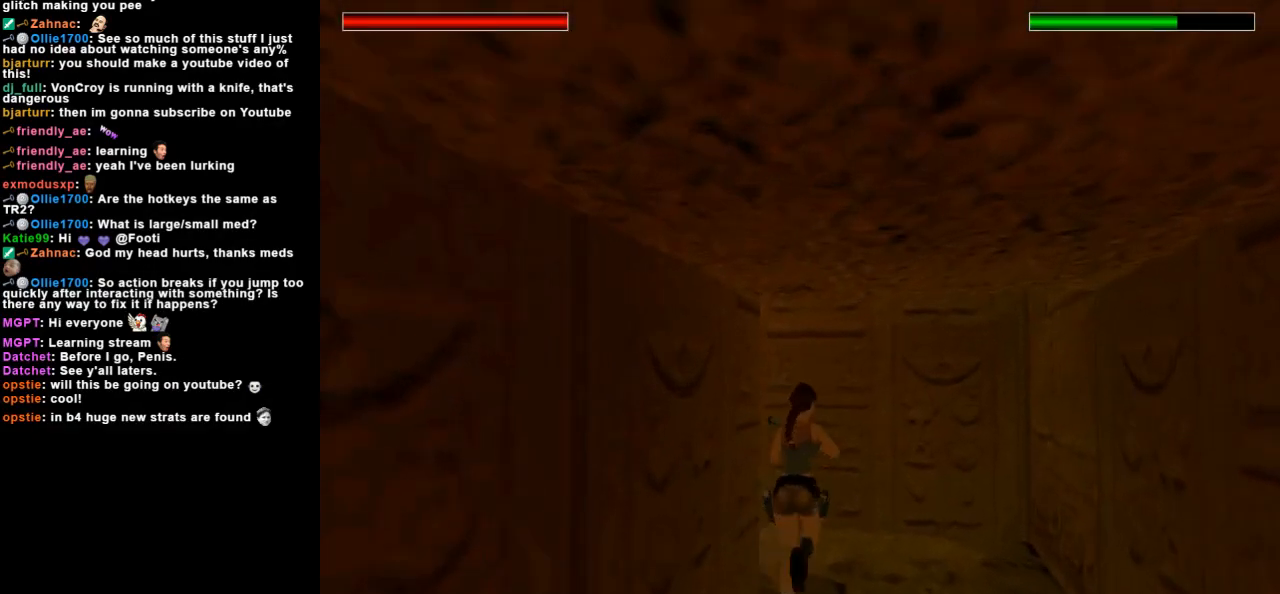
{"keys": ["left", "up"], "events": []}
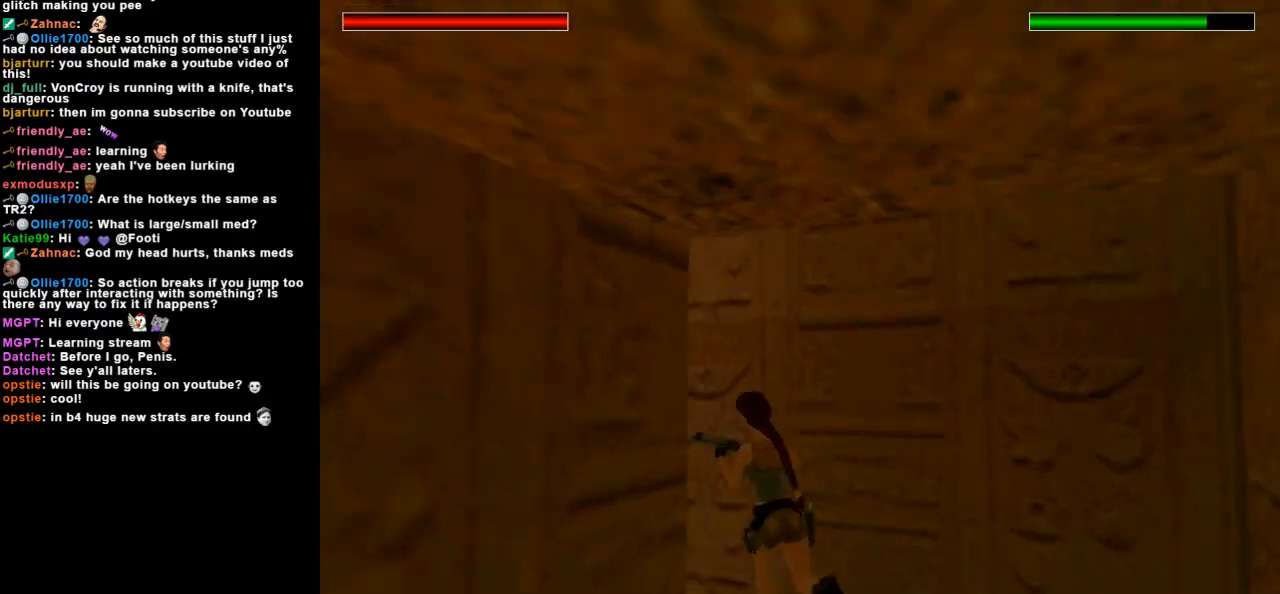
{"keys": ["dash", "left", "up"], "events": [[133, "dash", "down"], [200, "left", "up"], [333, "left", "down"]]}
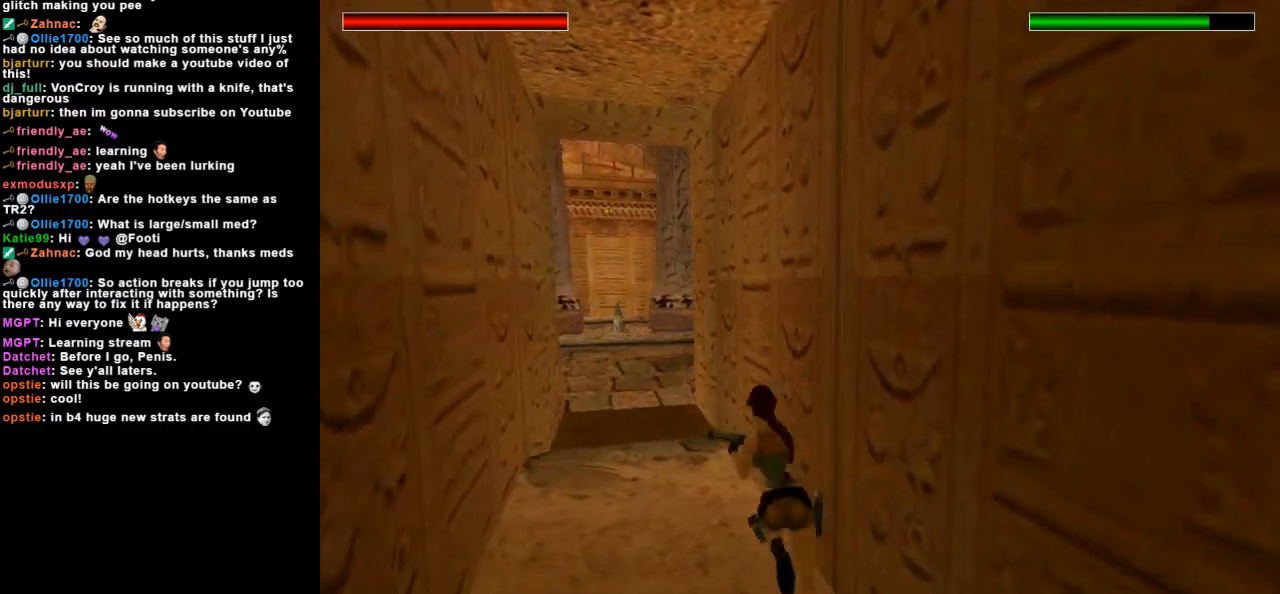
{"keys": ["dash", "right", "up"], "events": [[167, "left", "up"], [500, "right", "down"]]}
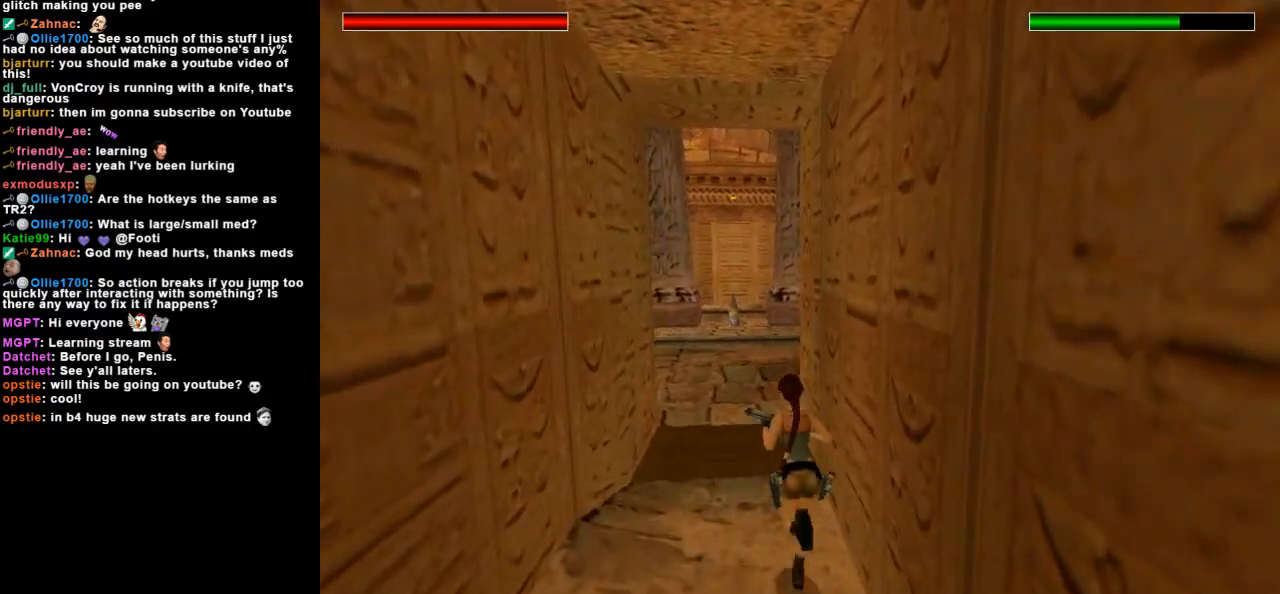
{"keys": ["dash", "up"], "events": [[167, "right", "up"], [333, "right", "down"], [433, "right", "up"]]}
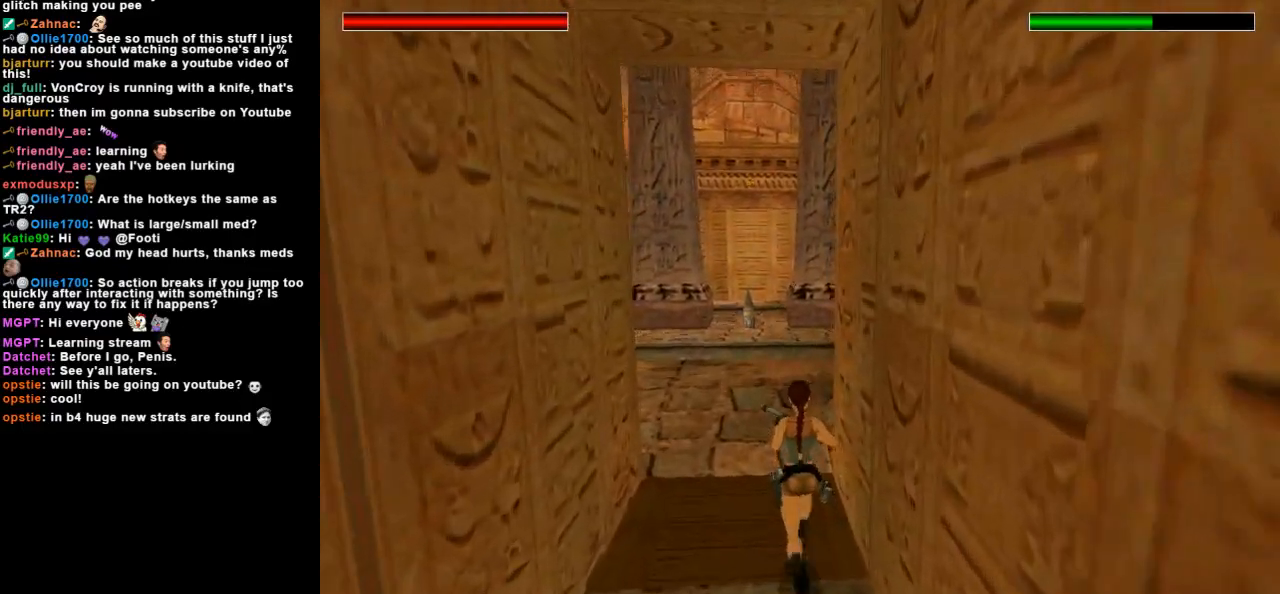
{"keys": ["right", "up"], "events": [[233, "dash", "up"], [267, "right", "down"]]}
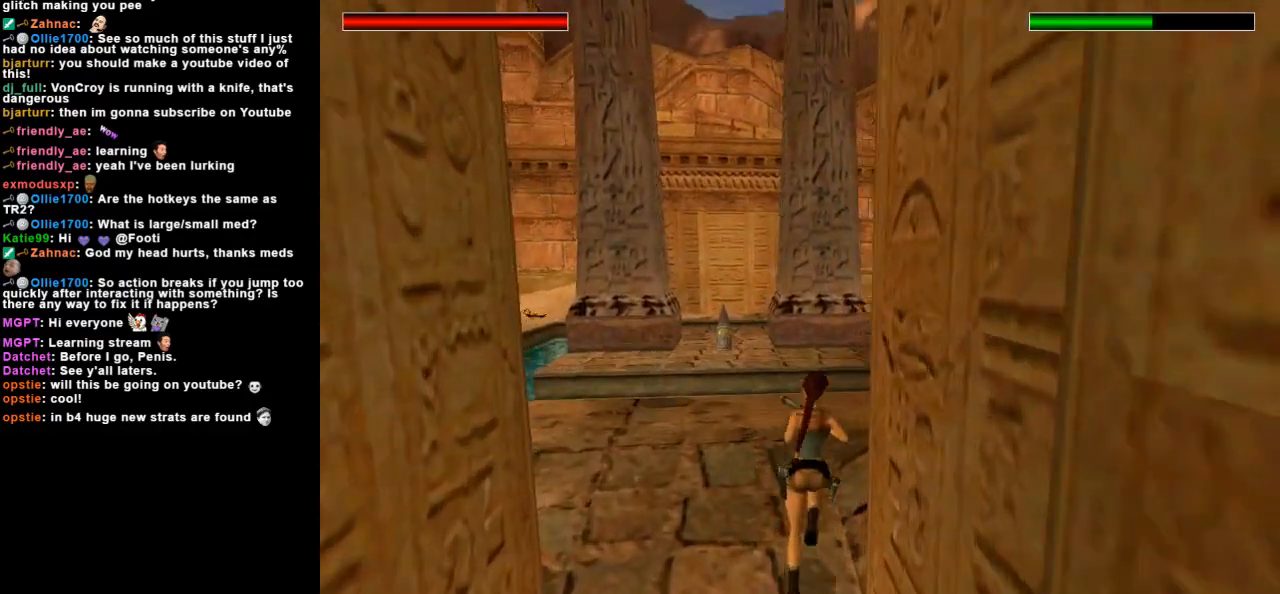
{"keys": ["up"], "events": [[500, "right", "up"]]}
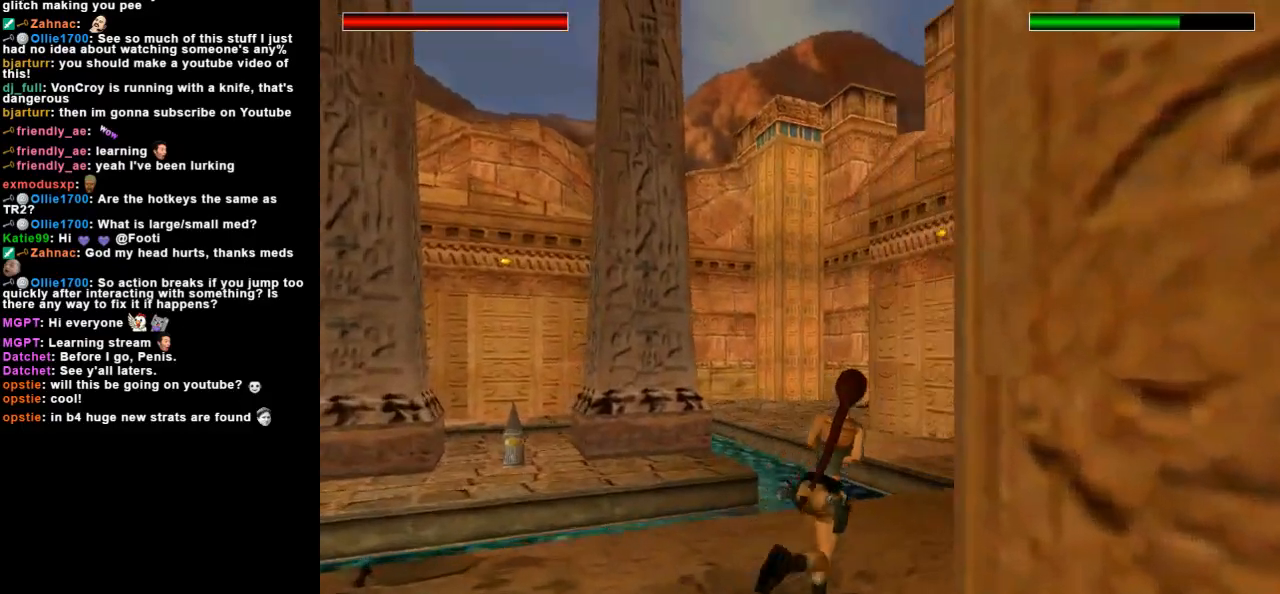
{"keys": ["right"], "events": [[167, "right", "down"], [367, "up", "up"]]}
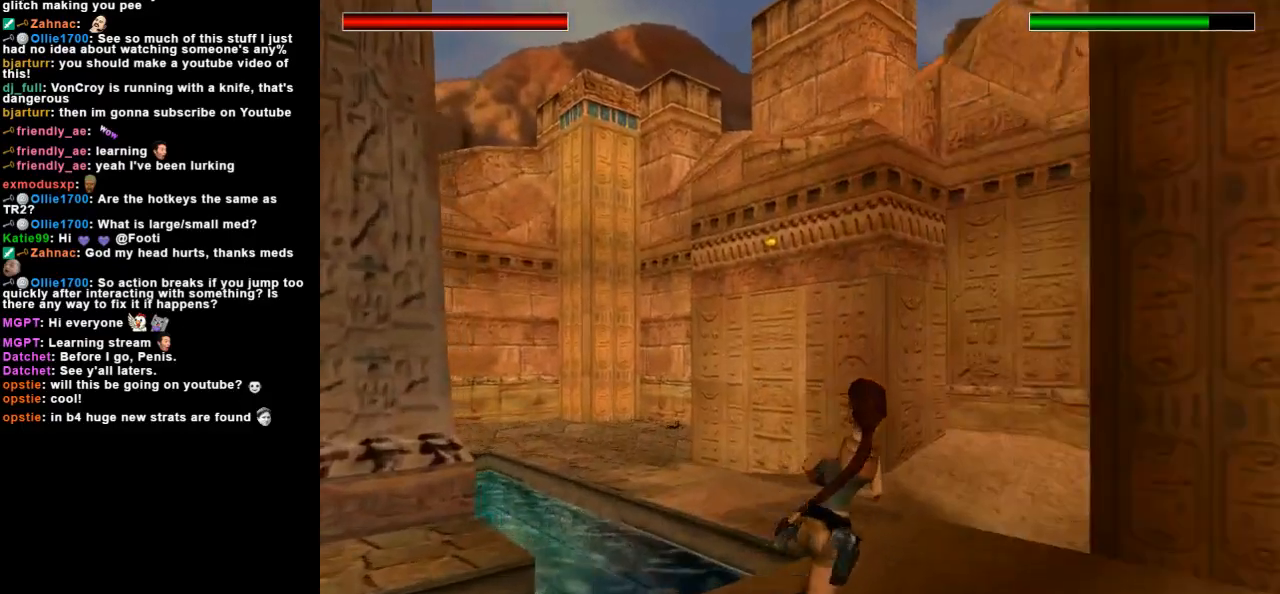
{"keys": ["action"], "events": [[300, "right", "up"], [433, "action", "down"]]}